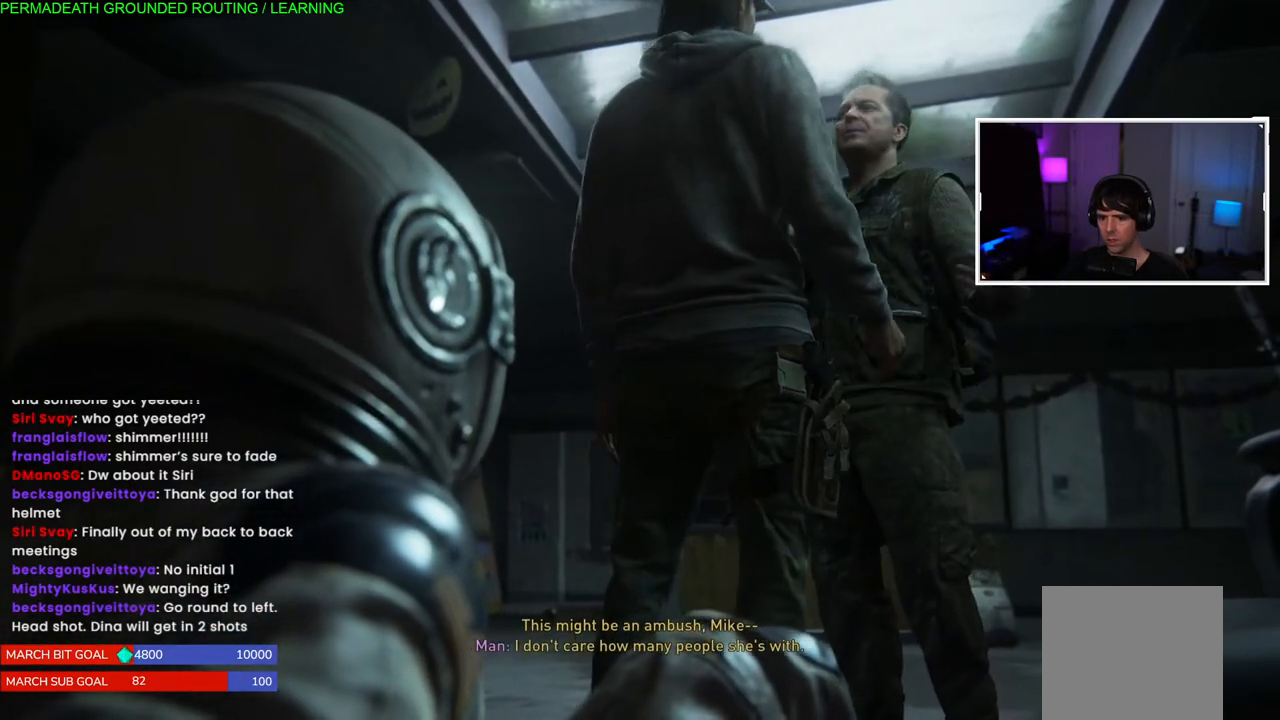
Gameplay with a controller (PlayStation layout); each line is a JSON object with the inputs held at the frame after it. "events" lists button and stick changes between this image and that frame as [ms after this image, input, new state], when the widget could be followed in between. Not read: L3.
{"buttons": [], "left_stick": "up-left", "right_stick": "center", "events": [[317, "left_stick", "up-left"]]}
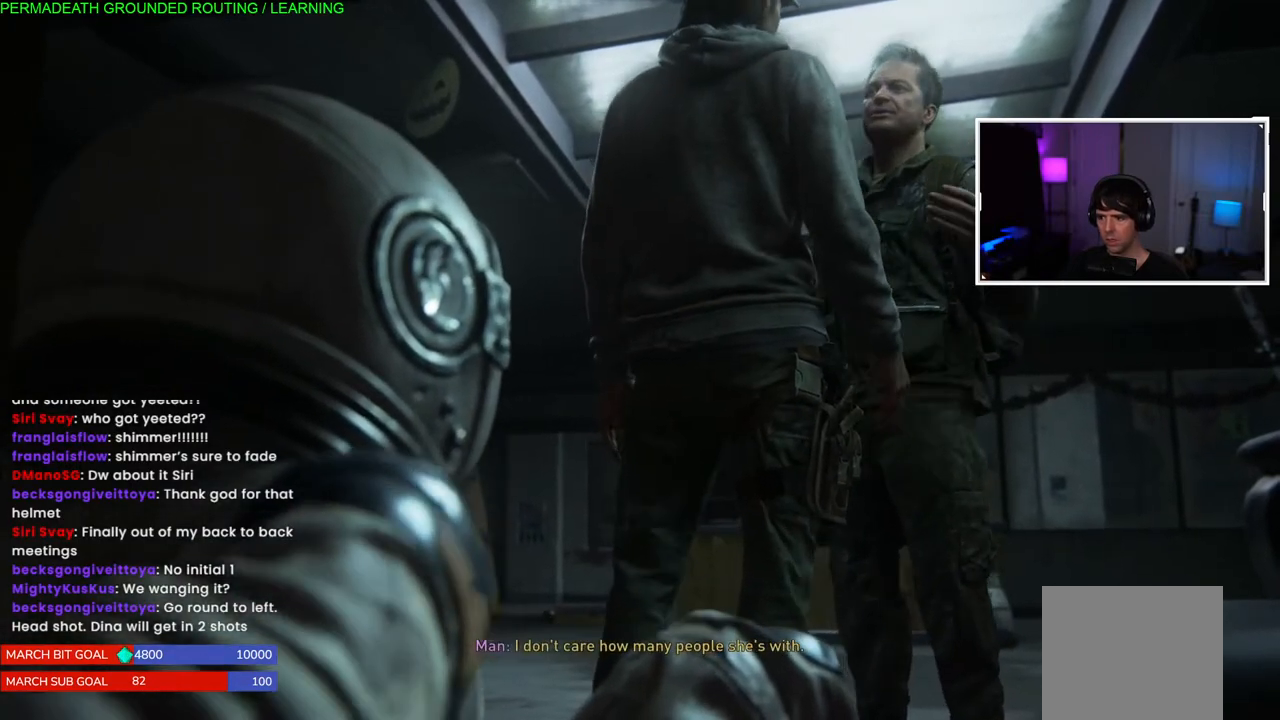
{"buttons": ["SQUARE"], "left_stick": "up-left", "right_stick": "center", "events": [[283, "SQUARE", "down"], [383, "SQUARE", "up"], [450, "SQUARE", "down"]]}
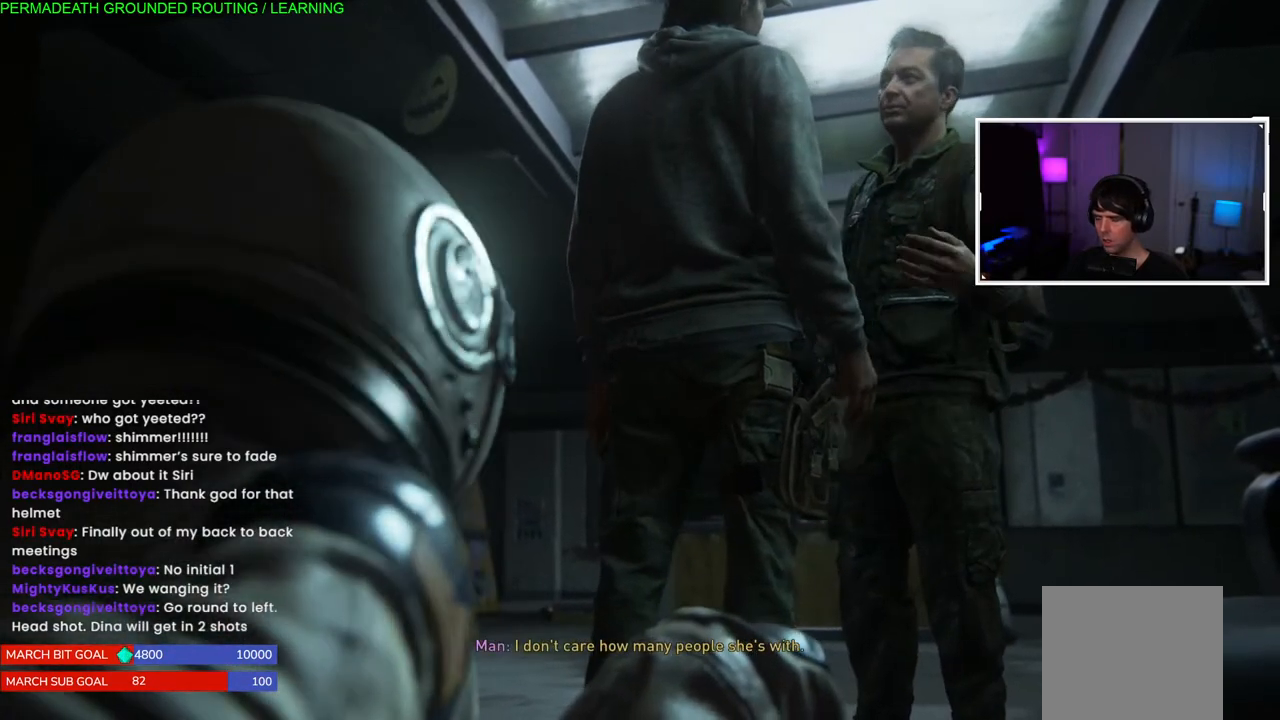
{"buttons": ["SQUARE"], "left_stick": "left", "right_stick": "center", "events": [[67, "SQUARE", "up"], [133, "SQUARE", "down"], [200, "left_stick", "left"], [233, "SQUARE", "up"], [300, "TRIANGLE", "down"], [433, "TRIANGLE", "up"], [500, "SQUARE", "down"]]}
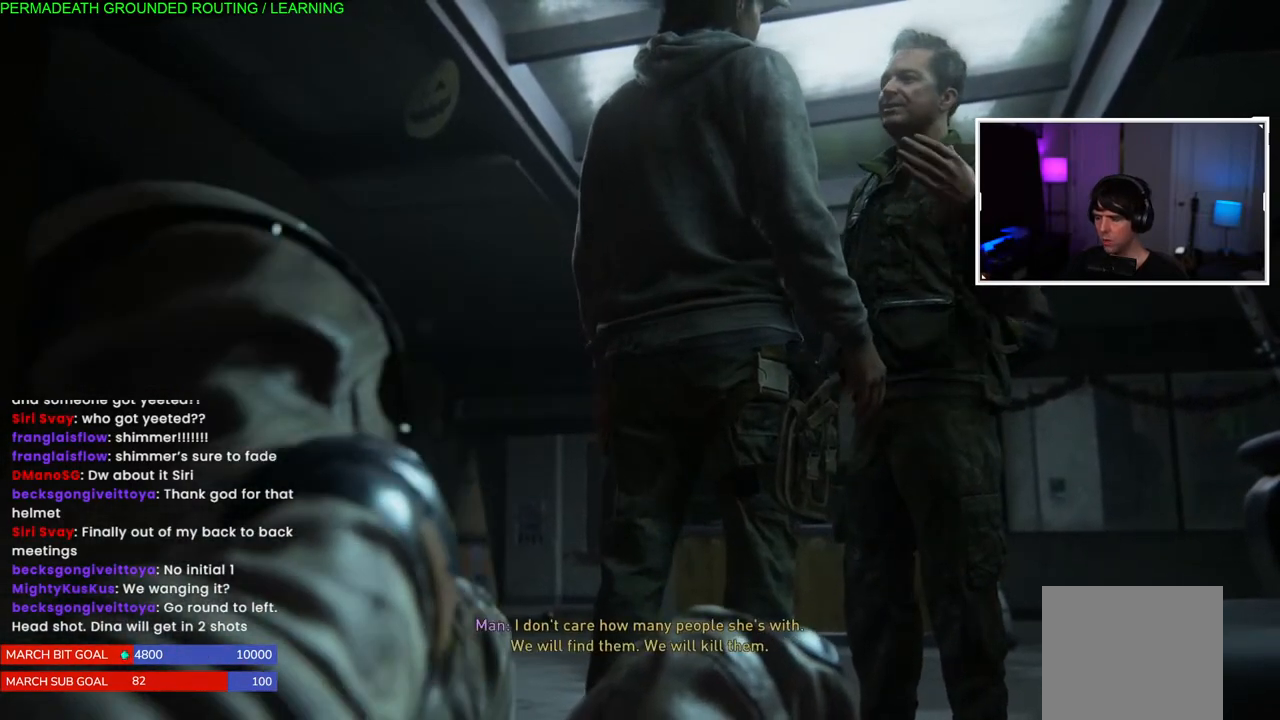
{"buttons": ["SQUARE"], "left_stick": "up-left", "right_stick": "center", "events": [[117, "SQUARE", "up"], [200, "TRIANGLE", "down"], [283, "left_stick", "up-left"], [317, "TRIANGLE", "up"], [367, "SQUARE", "down"]]}
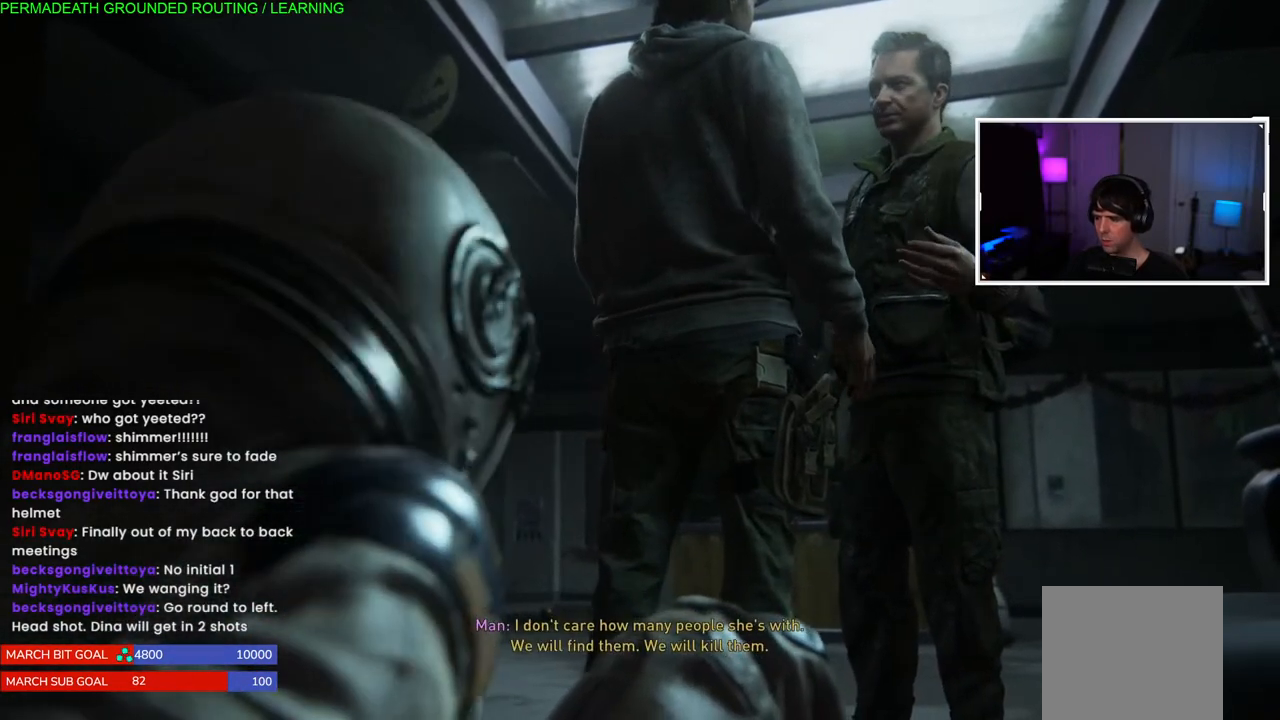
{"buttons": ["CROSS"], "left_stick": "up-left", "right_stick": "center"}
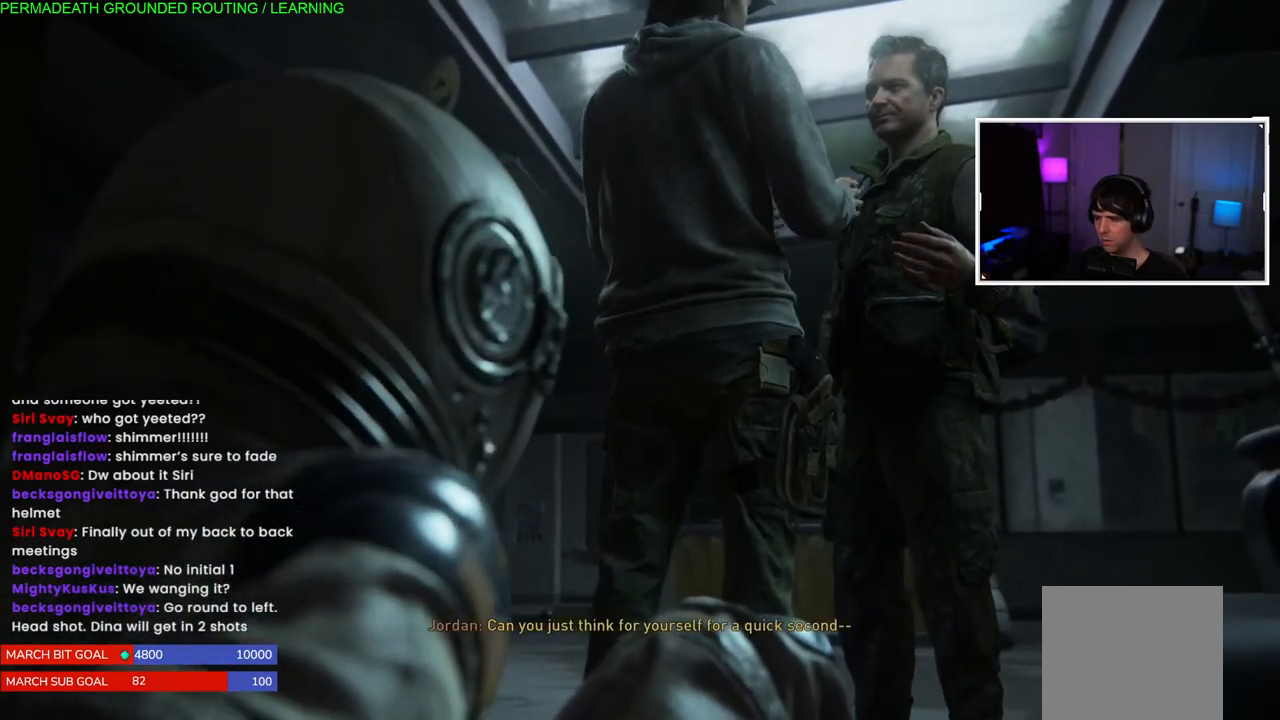
{"buttons": ["CROSS", "SQUARE", "TRIANGLE"], "left_stick": "left", "right_stick": "center"}
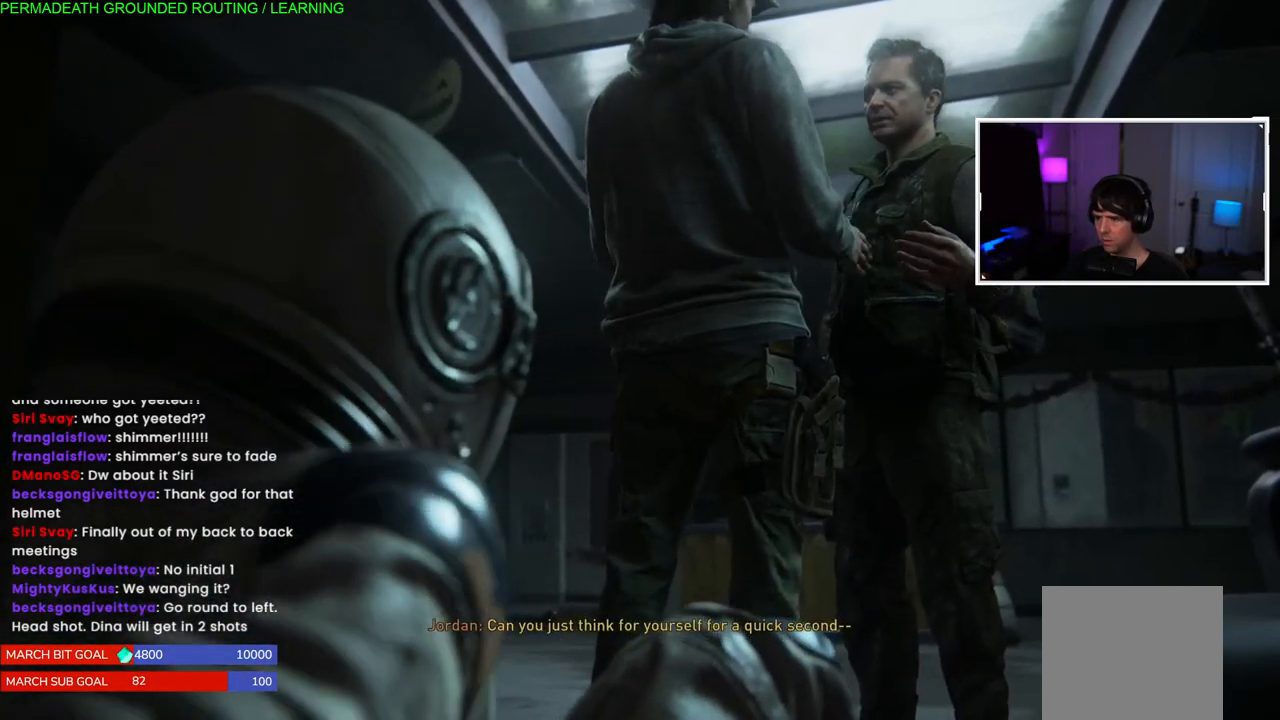
{"buttons": ["CROSS", "SQUARE"], "left_stick": "up-left", "right_stick": "center", "events": [[33, "CROSS", "up"], [50, "SQUARE", "up"], [100, "TRIANGLE", "up"], [133, "left_stick", "up-left"], [150, "SQUARE", "down"], [233, "CROSS", "down"], [283, "TRIANGLE", "down"], [300, "CIRCLE", "down"], [300, "CROSS", "up"], [300, "SQUARE", "up"], [417, "CIRCLE", "up"], [417, "SQUARE", "down"], [450, "TRIANGLE", "up"], [467, "CROSS", "down"]]}
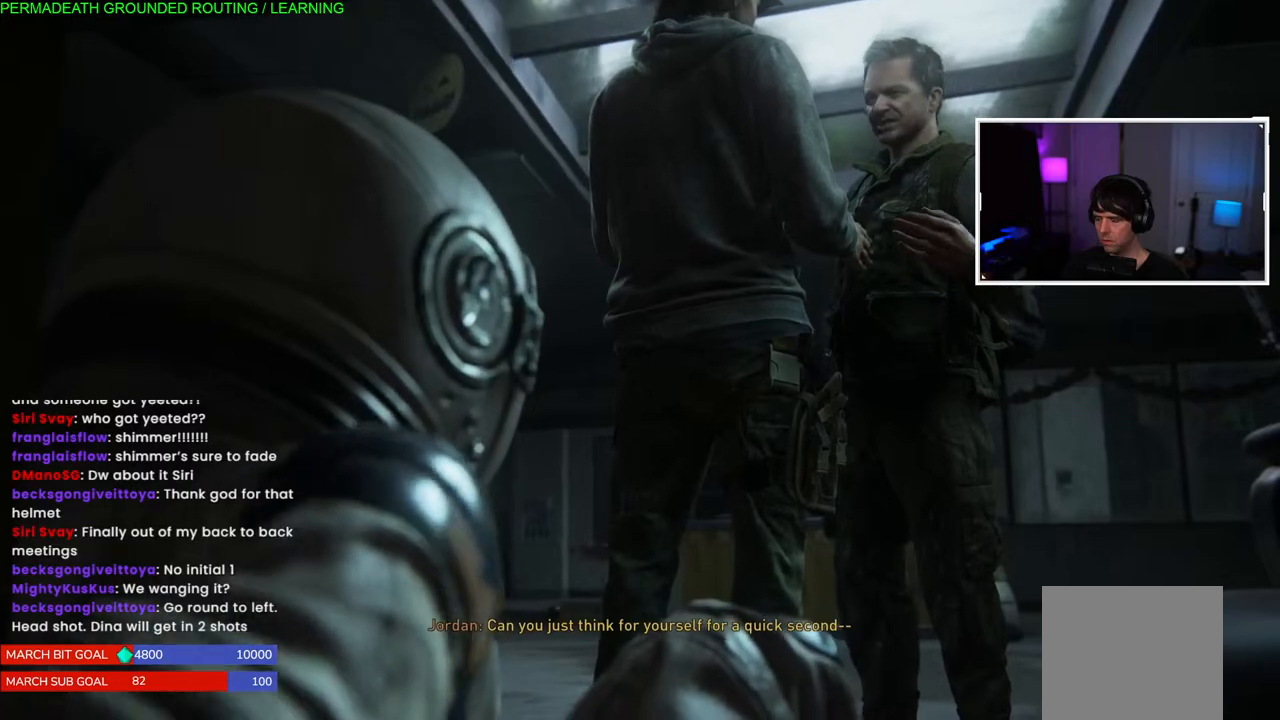
{"buttons": ["CROSS", "CIRCLE", "SQUARE", "TRIANGLE", "L1"], "left_stick": "left", "right_stick": "center", "events": [[33, "CIRCLE", "down"], [33, "TRIANGLE", "down"], [50, "CROSS", "up"], [67, "SQUARE", "up"], [67, "left_stick", "up-right"], [117, "CIRCLE", "up"], [150, "TRIANGLE", "up"], [233, "CIRCLE", "down"], [233, "SQUARE", "down"], [233, "TRIANGLE", "down"], [250, "L1", "down"], [250, "left_stick", "left"], [333, "SQUARE", "up"], [350, "CIRCLE", "up"], [350, "TRIANGLE", "up"], [383, "left_stick", "up-right"], [417, "CROSS", "down"], [417, "SQUARE", "down"], [433, "CIRCLE", "down"], [433, "TRIANGLE", "down"], [483, "left_stick", "left"]]}
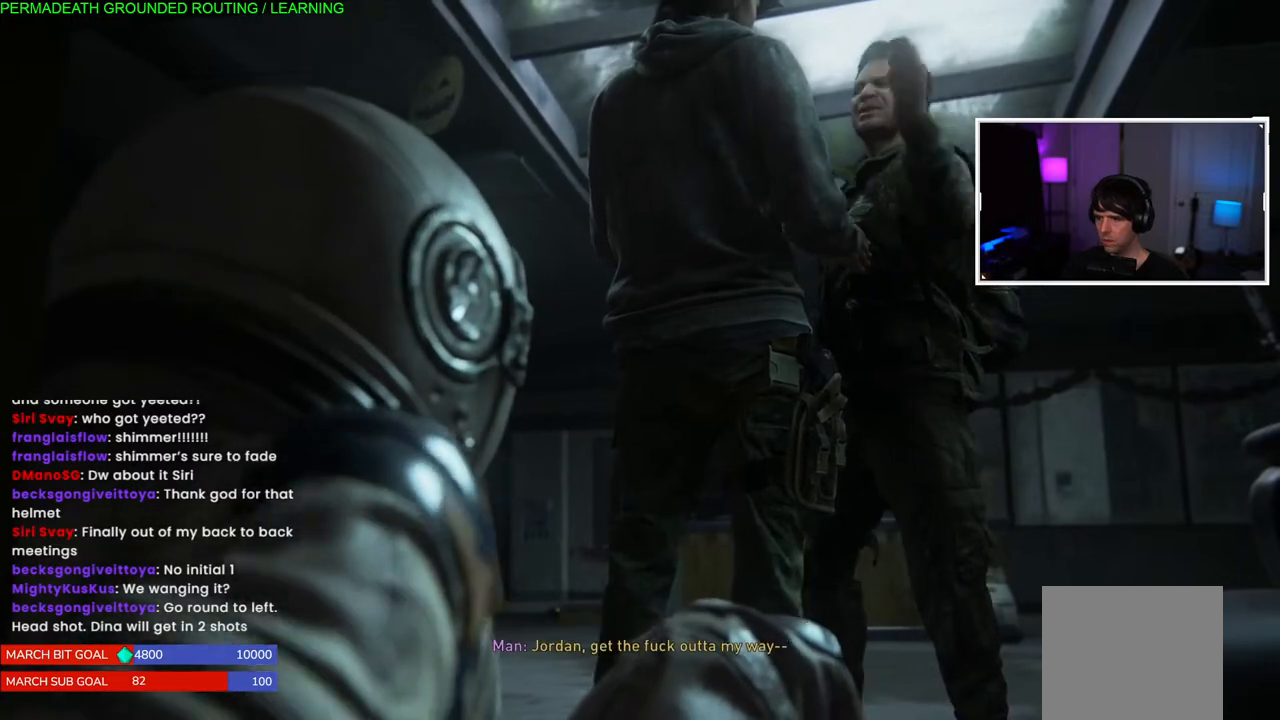
{"buttons": ["CROSS", "CIRCLE"], "left_stick": "right", "right_stick": "center", "events": [[17, "CROSS", "up"], [33, "L1", "up"], [33, "SQUARE", "up"], [83, "CIRCLE", "up"], [83, "TRIANGLE", "up"], [133, "CROSS", "down"], [133, "SQUARE", "down"], [133, "left_stick", "up-right"], [200, "left_stick", "right"], [217, "CIRCLE", "down"], [217, "TRIANGLE", "down"], [267, "SQUARE", "up"], [283, "CROSS", "up"], [300, "CIRCLE", "up"], [300, "TRIANGLE", "up"], [300, "left_stick", "left"], [350, "TRIANGLE", "down"], [383, "CIRCLE", "down"], [383, "SQUARE", "down"], [400, "CROSS", "down"], [467, "left_stick", "right"], [483, "TRIANGLE", "up"], [500, "SQUARE", "up"]]}
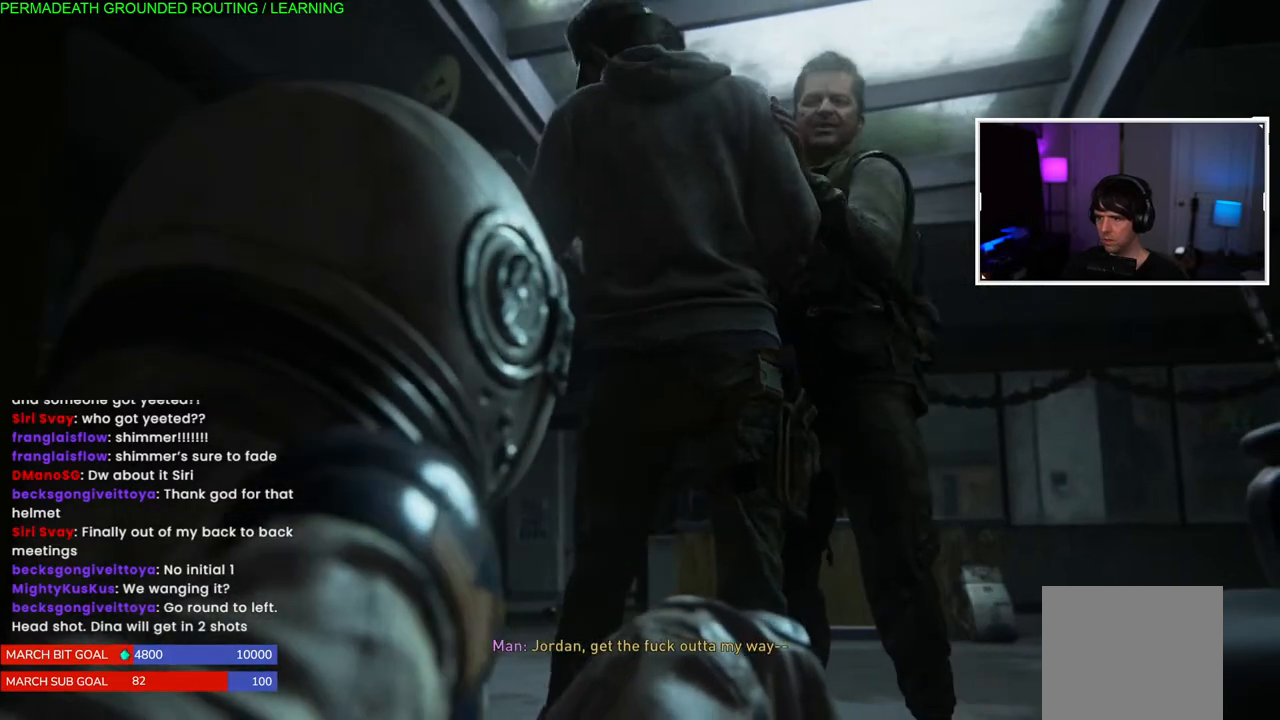
{"buttons": ["CROSS", "SQUARE"], "left_stick": "left", "right_stick": "center", "events": [[17, "CIRCLE", "up"], [33, "CROSS", "up"], [67, "left_stick", "up-left"], [83, "CIRCLE", "down"], [83, "TRIANGLE", "down"], [100, "CROSS", "down"], [133, "SQUARE", "down"], [167, "left_stick", "down-left"], [200, "CIRCLE", "up"], [217, "TRIANGLE", "up"], [233, "left_stick", "right"], [267, "SQUARE", "up"], [300, "CIRCLE", "down"], [300, "SQUARE", "down"], [333, "L1", "down"], [333, "TRIANGLE", "down"], [333, "left_stick", "up"], [367, "CROSS", "up"], [383, "L1", "up"], [383, "SQUARE", "up"], [383, "left_stick", "left"], [417, "CIRCLE", "up"], [450, "TRIANGLE", "up"], [500, "CROSS", "down"], [500, "SQUARE", "down"]]}
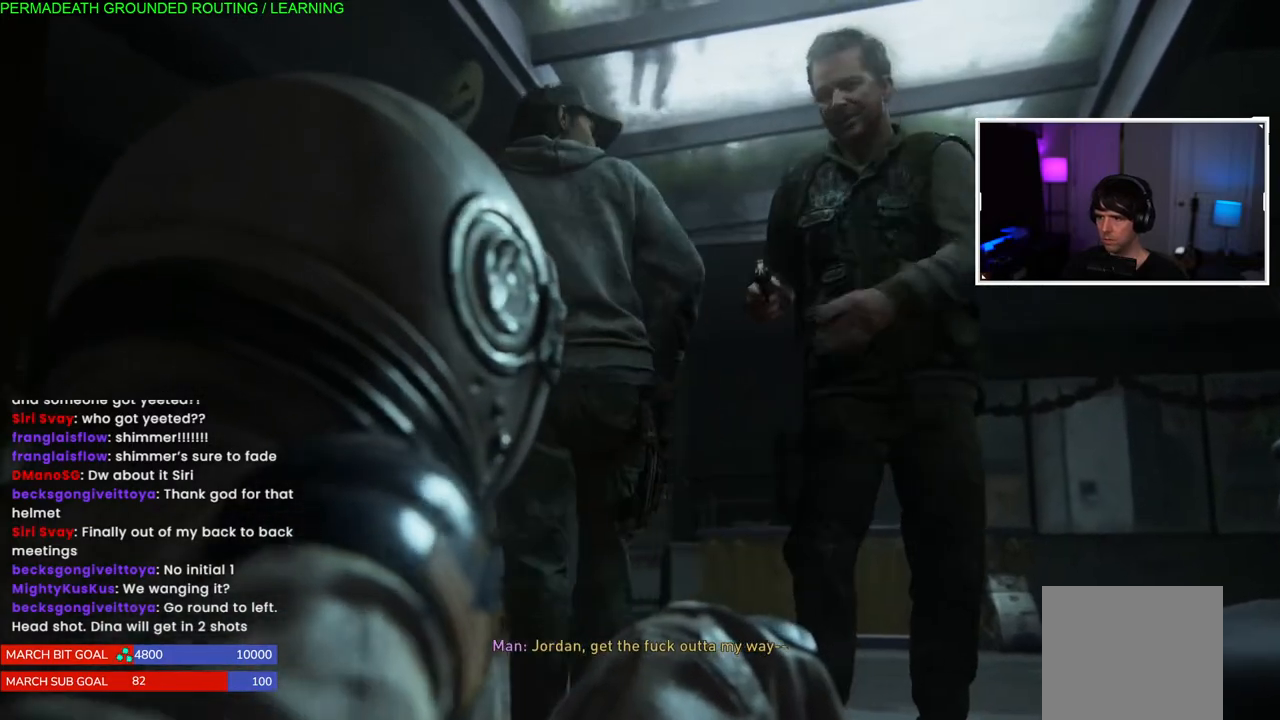
{"buttons": ["CROSS", "CIRCLE", "SQUARE", "TRIANGLE"], "left_stick": "left", "right_stick": "center", "events": [[17, "CIRCLE", "down"], [50, "left_stick", "right"], [150, "SQUARE", "up"], [167, "CIRCLE", "up"], [167, "CROSS", "up"], [167, "left_stick", "up-left"], [200, "CIRCLE", "down"], [217, "TRIANGLE", "down"], [250, "CROSS", "down"], [267, "SQUARE", "down"], [350, "SQUARE", "up"], [350, "TRIANGLE", "up"], [367, "CROSS", "up"], [367, "left_stick", "up-right"], [383, "CIRCLE", "up"], [450, "CIRCLE", "down"], [450, "CROSS", "down"], [450, "SQUARE", "down"], [450, "TRIANGLE", "down"], [467, "left_stick", "left"]]}
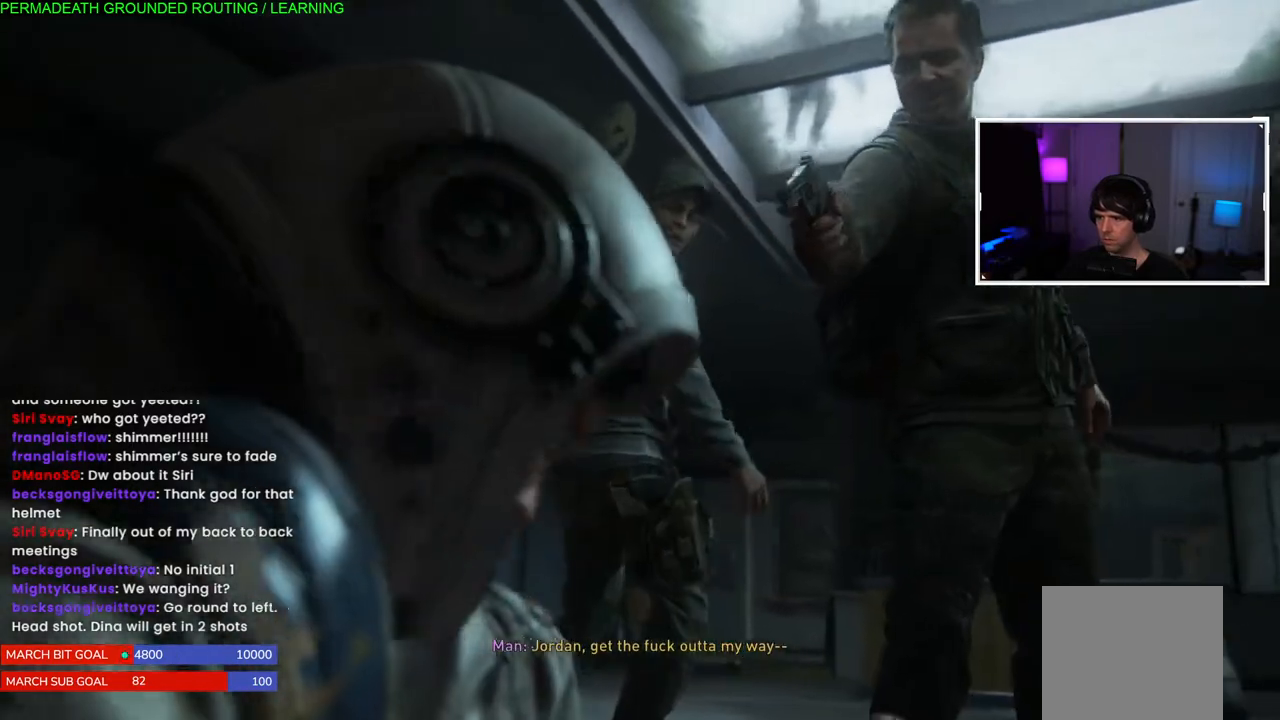
{"buttons": ["CROSS", "SQUARE", "TRIANGLE", "R1"], "left_stick": "up-left", "right_stick": "center", "events": [[67, "left_stick", "down-left"], [100, "SQUARE", "up"], [100, "TRIANGLE", "up"], [117, "CIRCLE", "up"], [133, "CROSS", "up"], [167, "CROSS", "down"], [167, "left_stick", "up-right"], [200, "CIRCLE", "down"], [200, "SQUARE", "down"], [217, "TRIANGLE", "down"], [233, "left_stick", "left"], [333, "CIRCLE", "up"], [333, "SQUARE", "up"], [333, "TRIANGLE", "up"], [350, "CROSS", "up"], [367, "left_stick", "down"], [417, "CROSS", "down"], [417, "SQUARE", "down"], [417, "TRIANGLE", "down"], [467, "CIRCLE", "down"], [467, "R1", "down"], [467, "left_stick", "up-left"], [483, "CIRCLE", "up"]]}
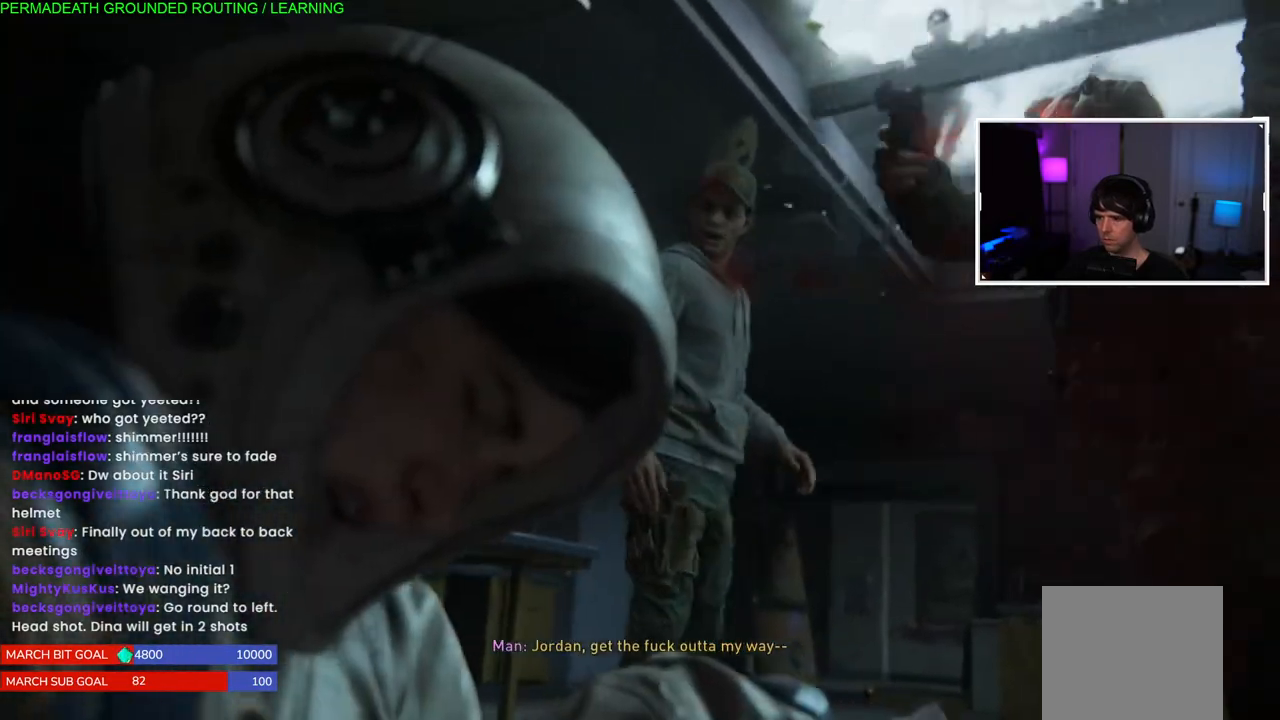
{"buttons": [], "left_stick": "center", "right_stick": "center", "events": [[17, "CROSS", "up"], [33, "R1", "up"], [67, "SQUARE", "up"], [67, "TRIANGLE", "up"], [67, "left_stick", "down-left"], [150, "left_stick", "center"], [200, "left_stick", "right"], [250, "left_stick", "center"], [300, "left_stick", "left"], [450, "left_stick", "center"]]}
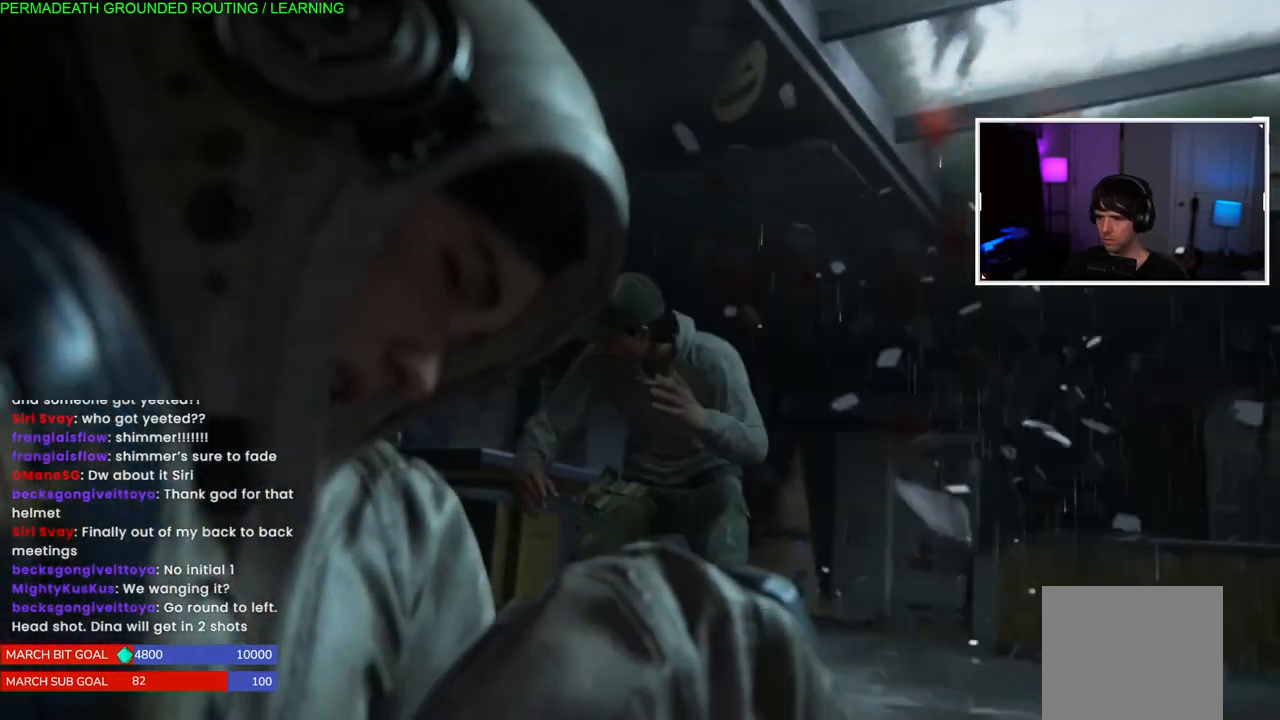
{"buttons": [], "left_stick": "down", "right_stick": "up", "events": [[83, "left_stick", "left"], [183, "left_stick", "center"], [250, "right_stick", "right"], [367, "right_stick", "center"], [450, "left_stick", "down"], [467, "right_stick", "up"]]}
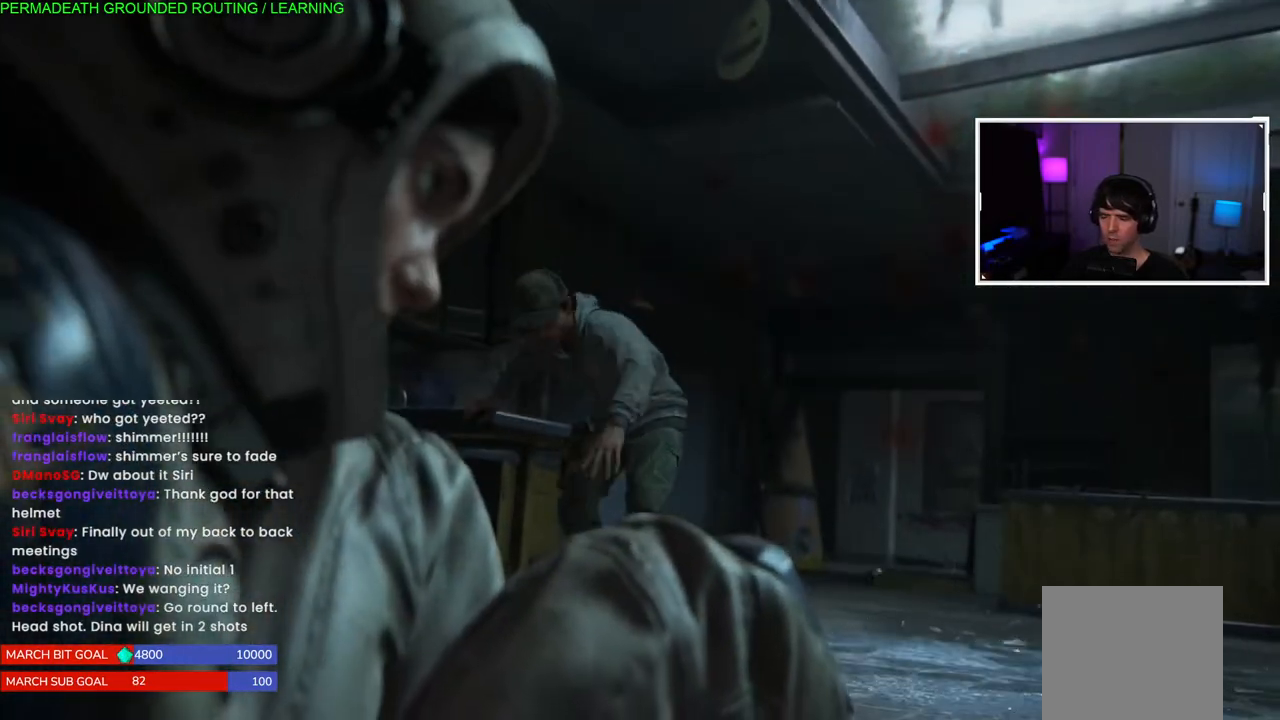
{"buttons": [], "left_stick": "down-left", "right_stick": "center", "events": [[17, "right_stick", "center"], [33, "left_stick", "right"], [150, "left_stick", "down-left"], [283, "left_stick", "center"], [350, "left_stick", "left"], [500, "left_stick", "down-left"]]}
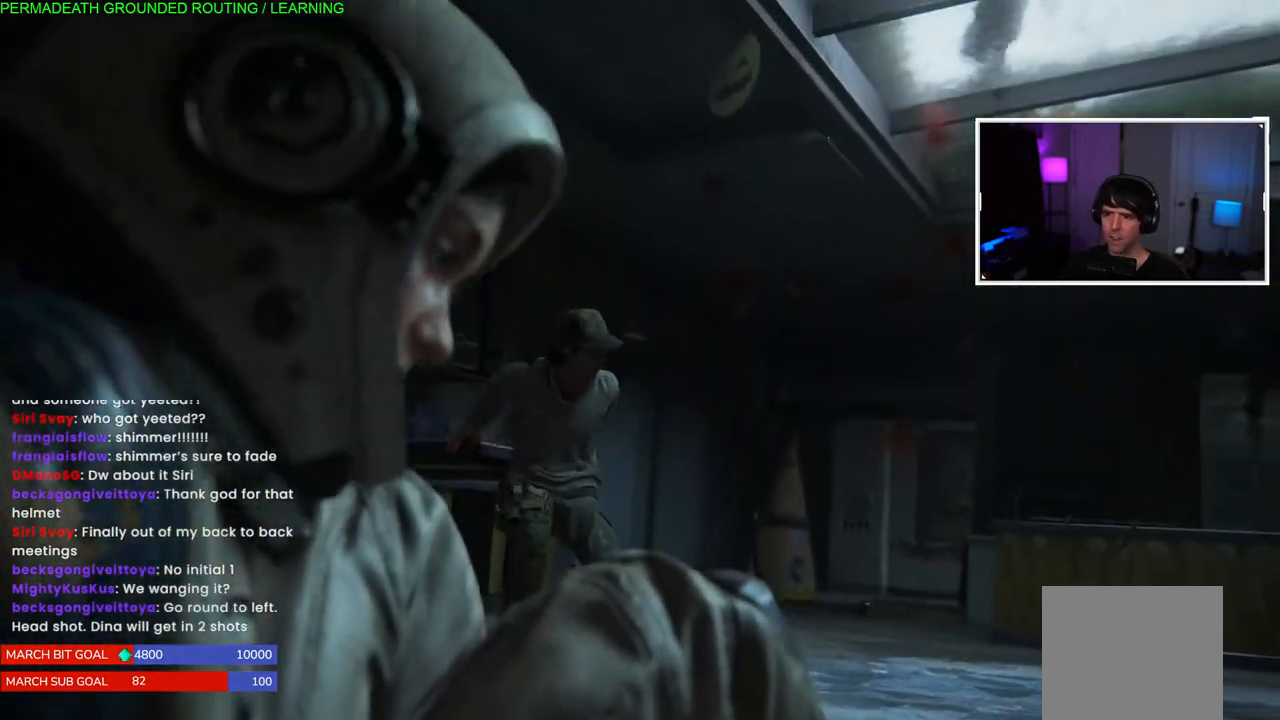
{"buttons": [], "left_stick": "down-left", "right_stick": "center", "events": [[133, "left_stick", "left"], [400, "left_stick", "center"], [483, "left_stick", "down-left"]]}
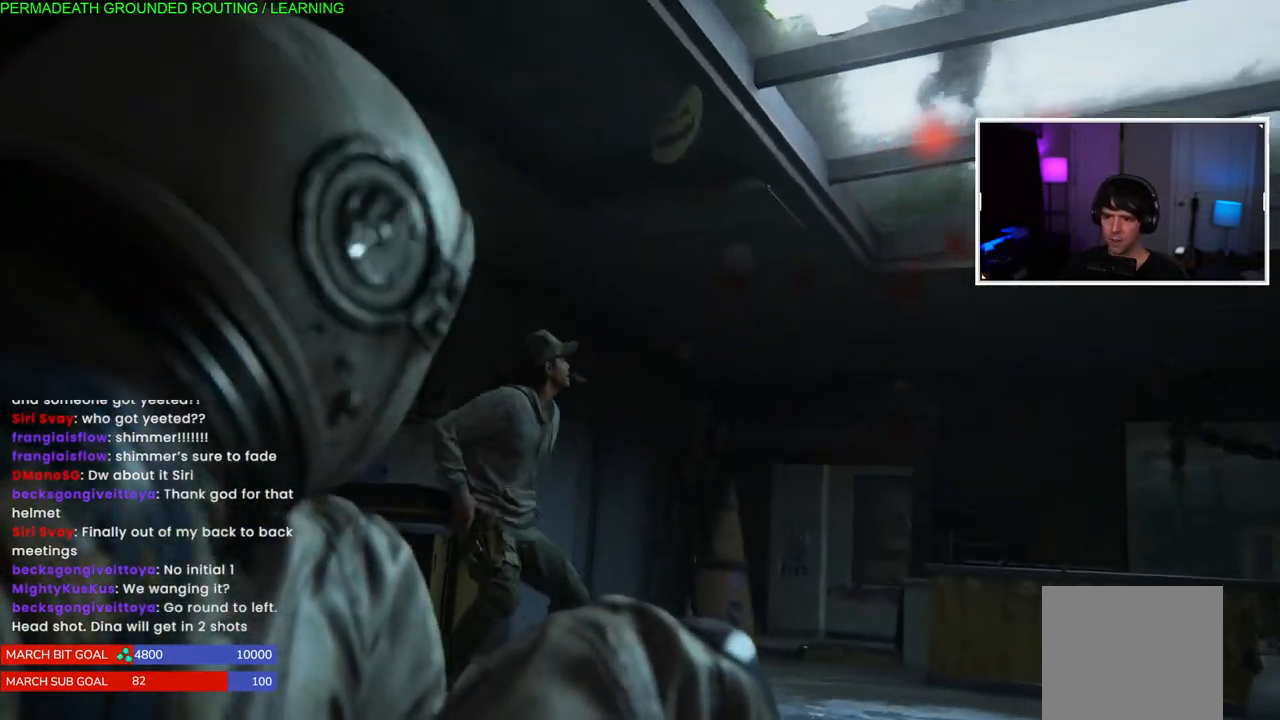
{"buttons": [], "left_stick": "left", "right_stick": "center", "events": [[100, "left_stick", "center"], [217, "left_stick", "left"], [317, "left_stick", "center"], [433, "left_stick", "left"]]}
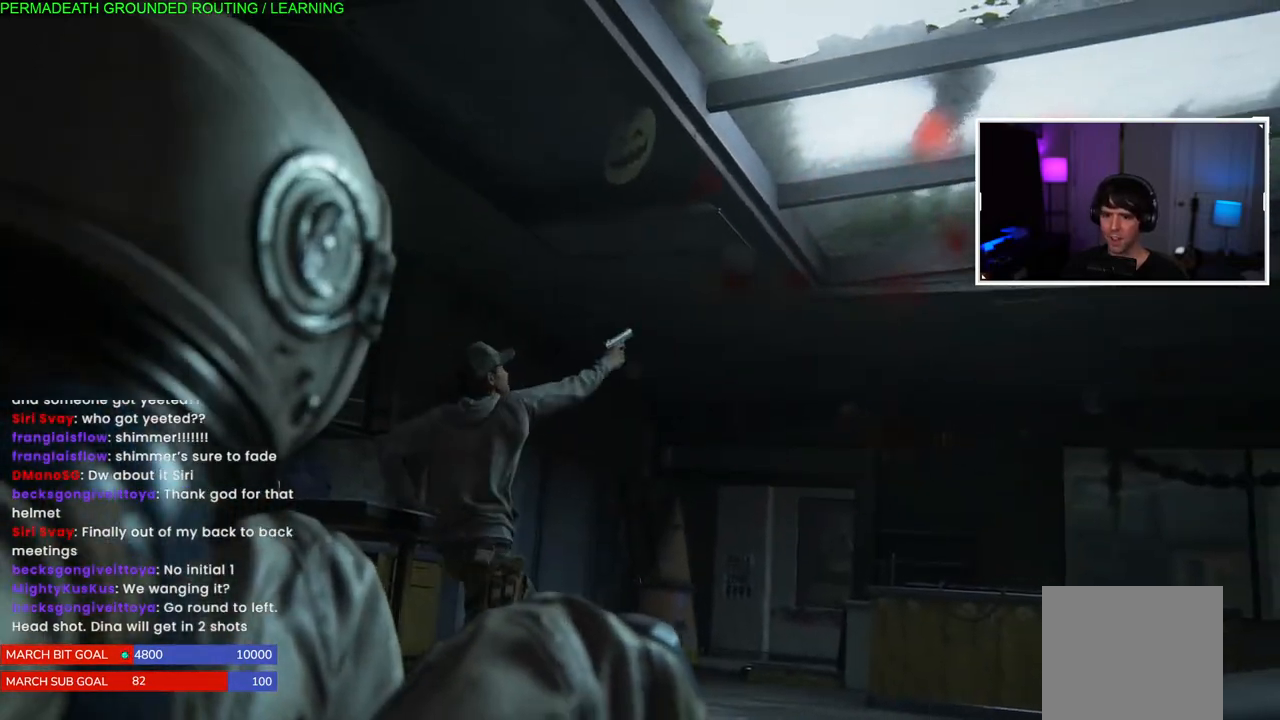
{"buttons": [], "left_stick": "center", "right_stick": "center", "events": [[50, "left_stick", "center"], [167, "left_stick", "down-left"], [267, "left_stick", "center"], [367, "left_stick", "down-left"], [500, "left_stick", "center"]]}
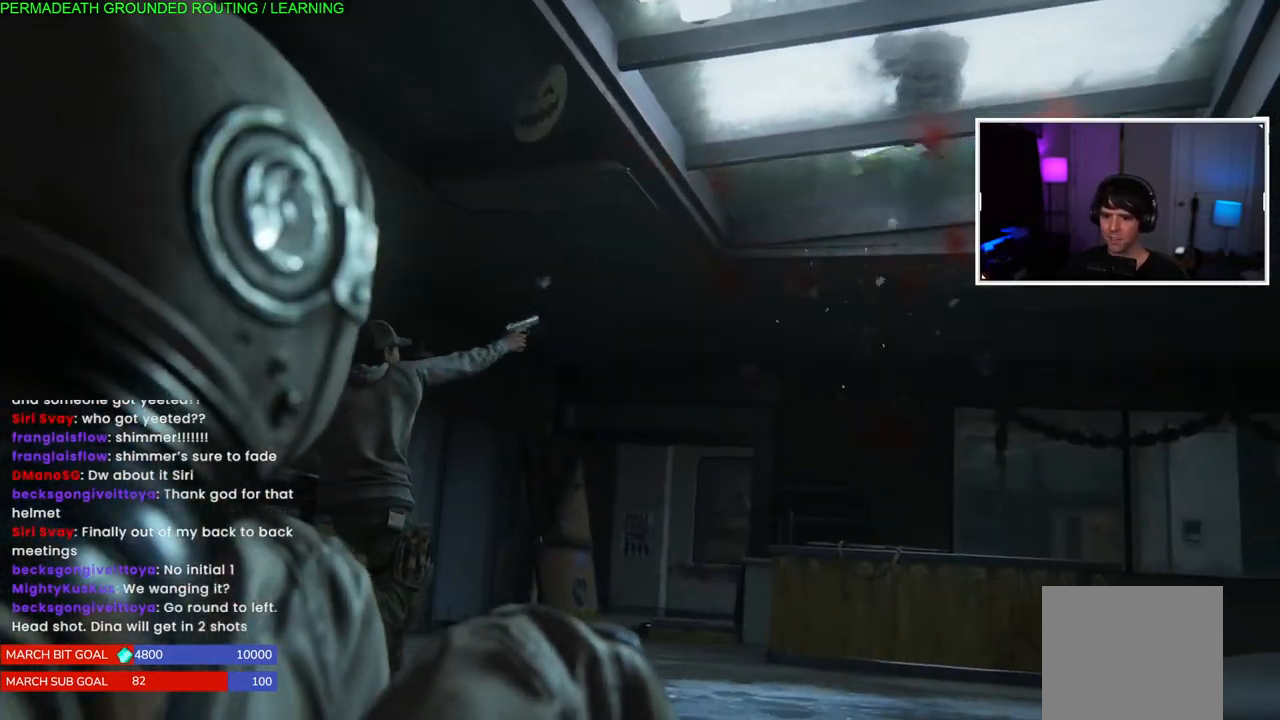
{"buttons": [], "left_stick": "center", "right_stick": "center", "events": []}
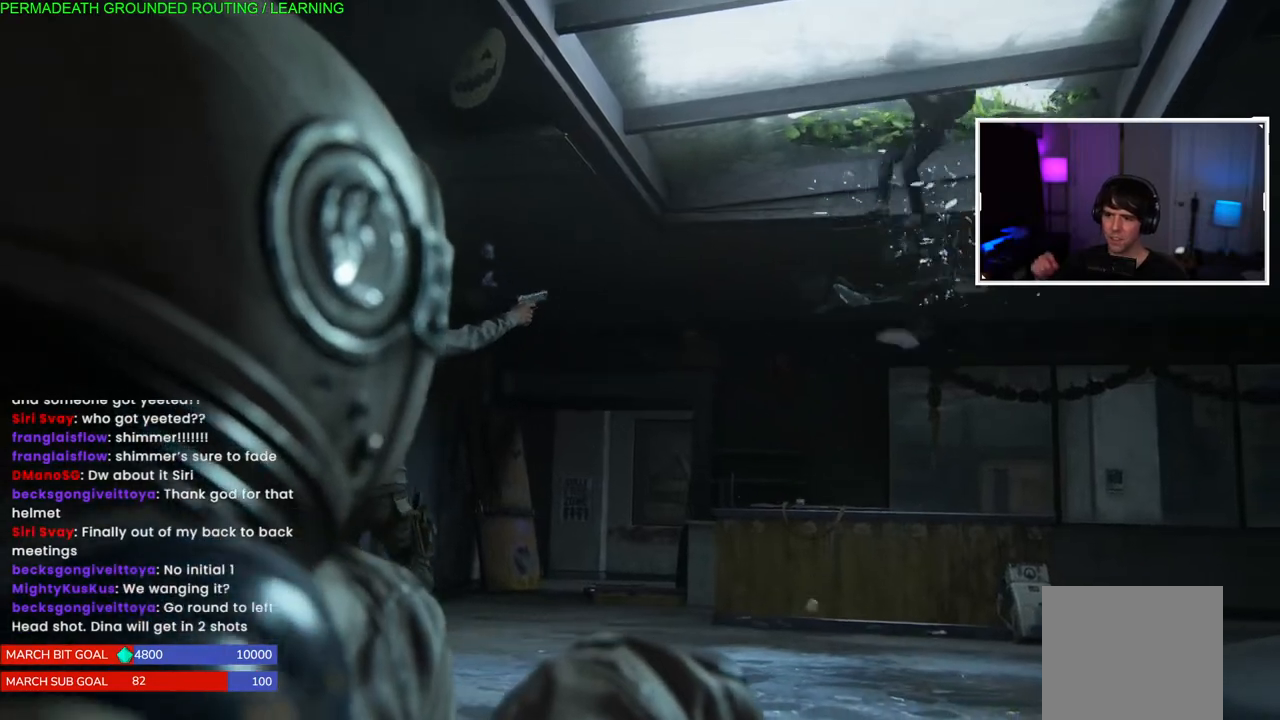
{"buttons": [], "left_stick": "center", "right_stick": "center", "events": []}
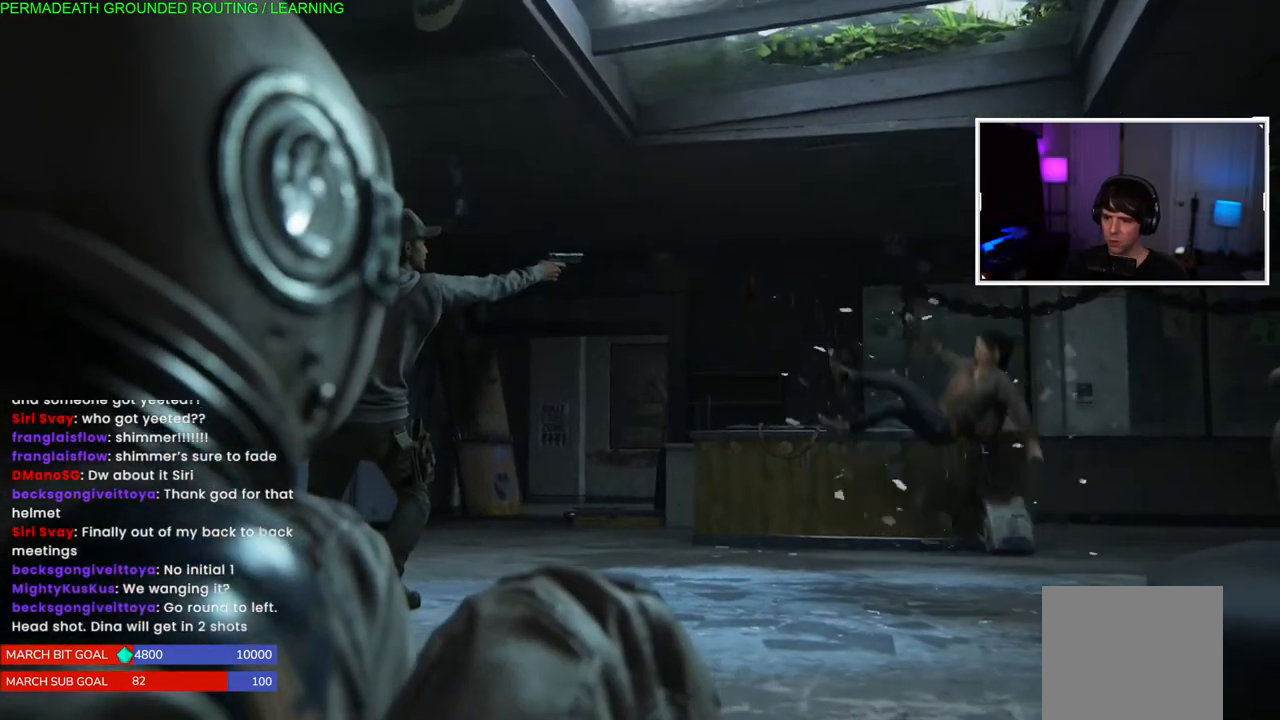
{"buttons": [], "left_stick": "center", "right_stick": "center", "events": []}
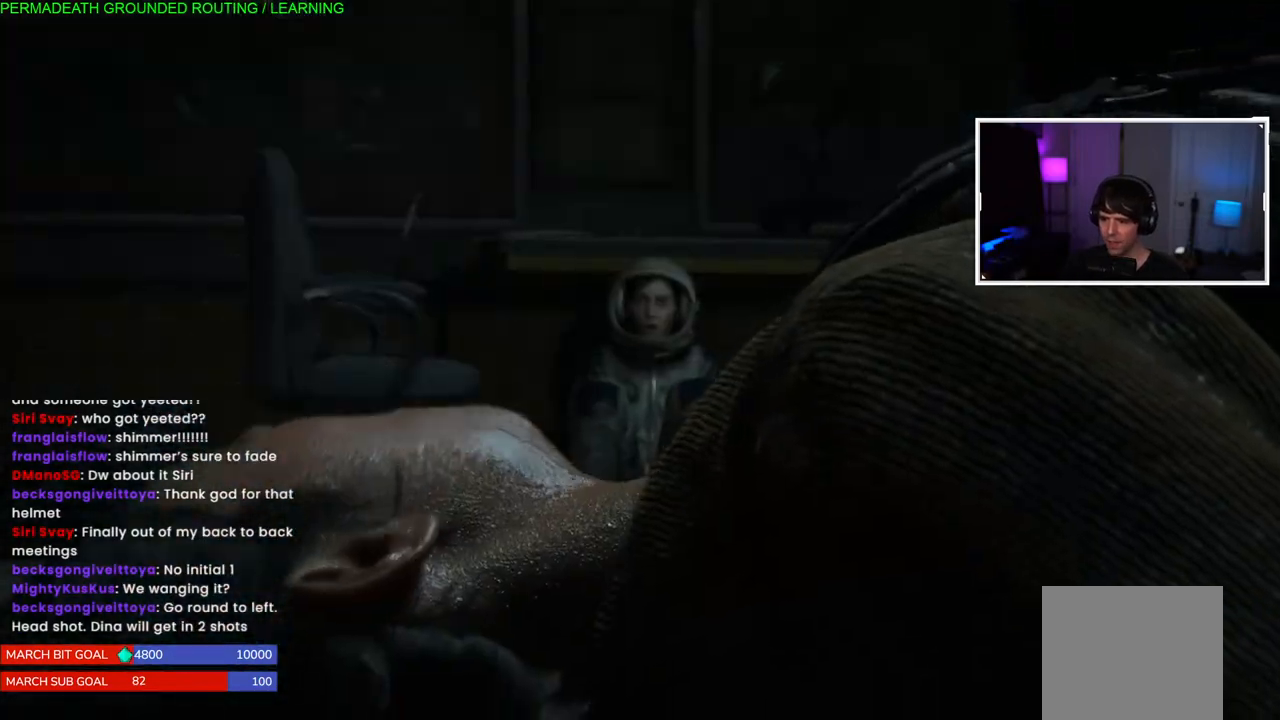
{"buttons": [], "left_stick": "center", "right_stick": "center", "events": [[233, "left_stick", "left"], [433, "left_stick", "center"]]}